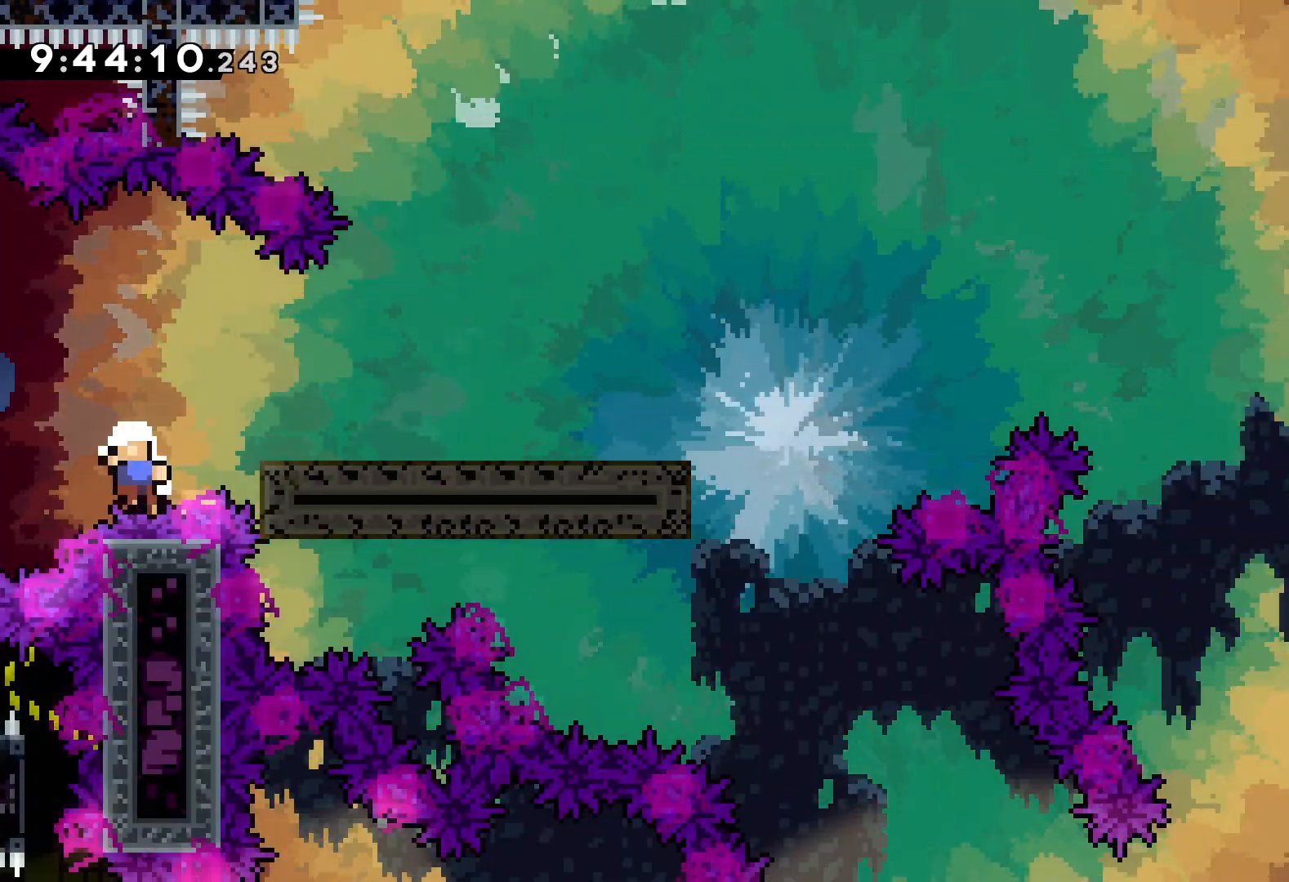
Gameplay with keyboard; each line is a JSON object with the keys held at the frame after it. "events" lists presses ("down") and releases ("up") of "dash", "down", "grab", "jump", "left", "right" and "up" between this image and that frame as [ms after this image, input, new state], when the widget could be followed in between. No other keys are recorded. Mouse input is not recorded. Key names are as the overlay labels them; some are game actions (e.g. jump) rather than physical keys.
{"keys": [], "events": [[17, "up", "up"], [34, "right", "up"], [117, "jump", "up"]]}
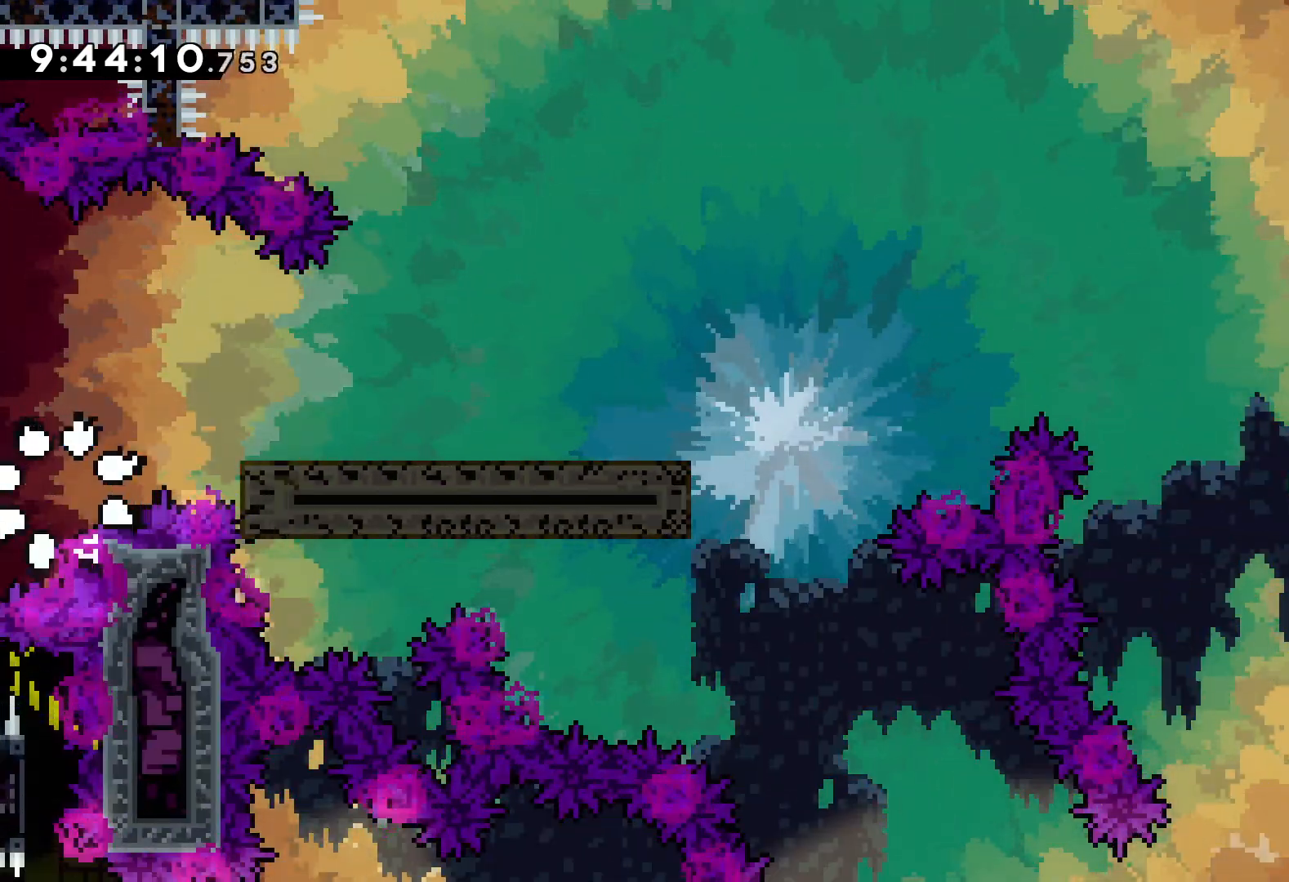
{"keys": [], "events": []}
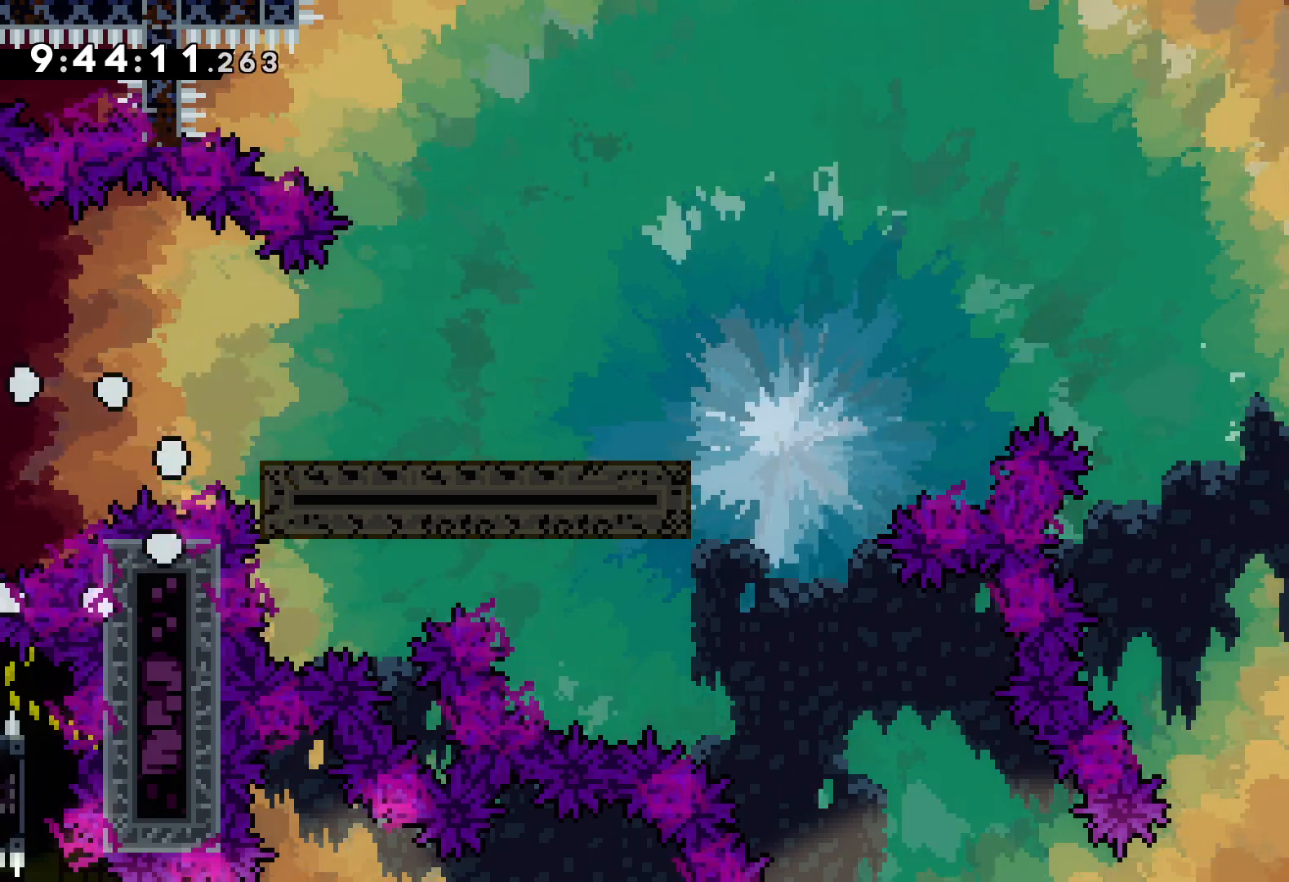
{"keys": [], "events": []}
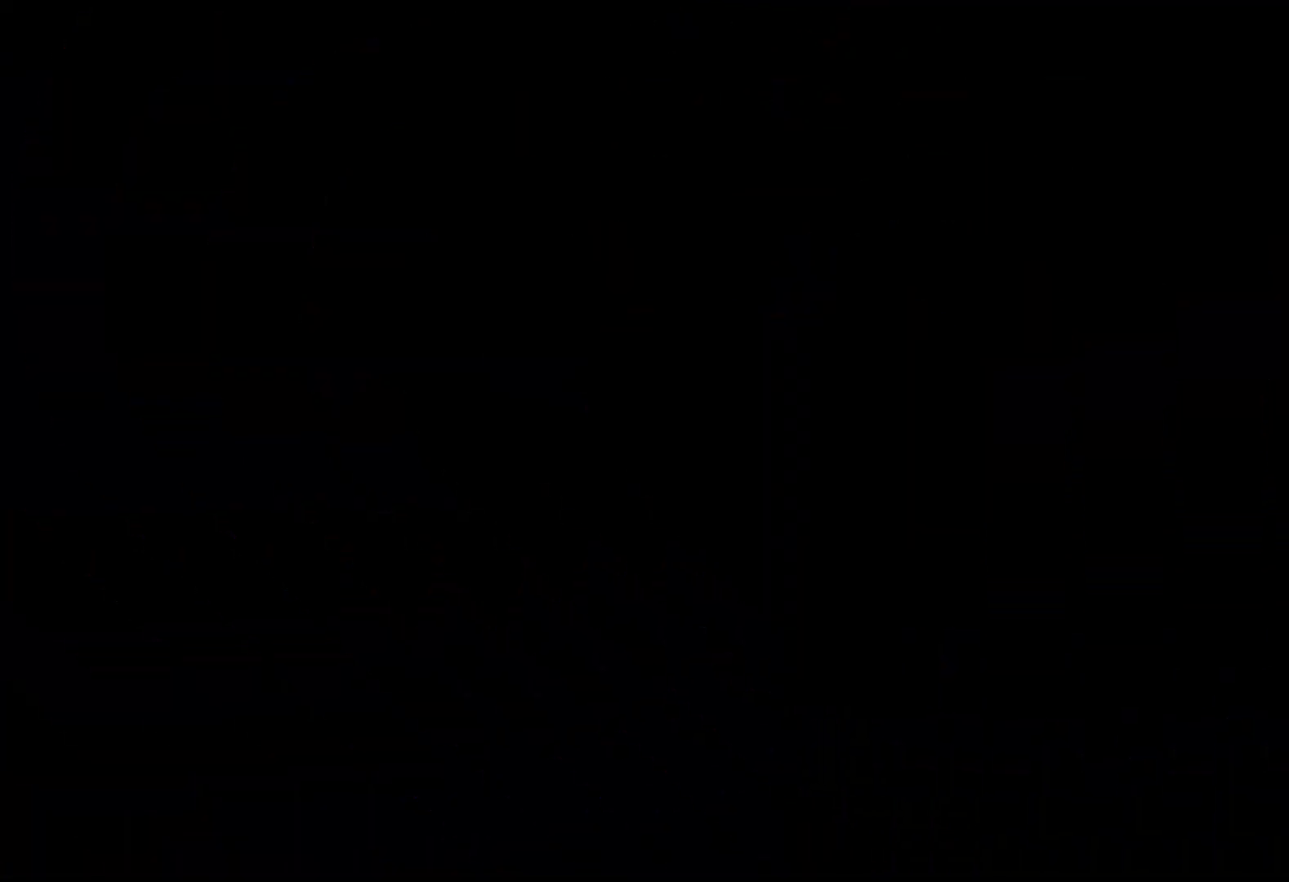
{"keys": [], "events": []}
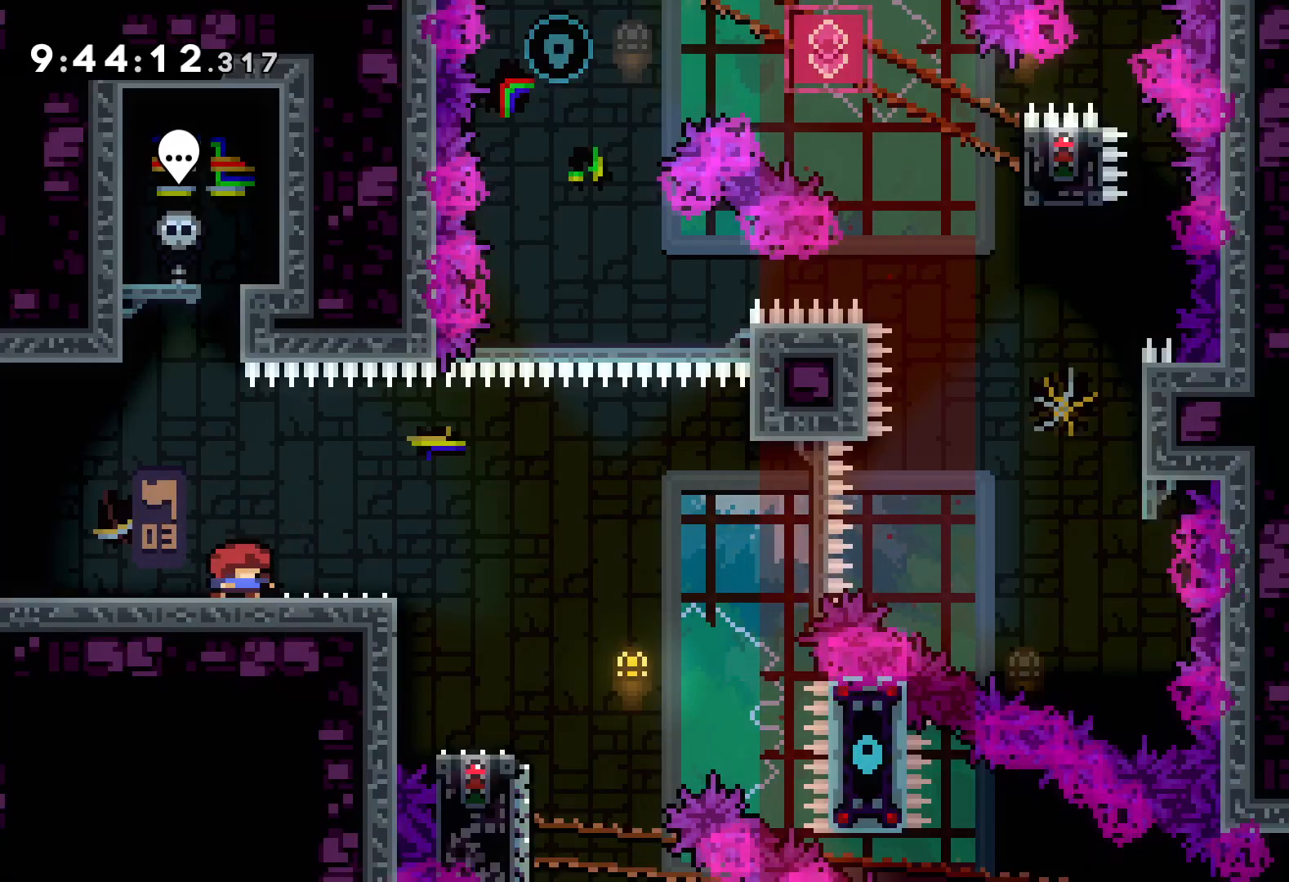
{"keys": ["jump", "right"], "events": [[84, "jump", "down"], [234, "jump", "up"], [267, "down", "down"], [267, "right", "down"], [284, "dash", "down"], [417, "dash", "up"], [484, "down", "up"], [484, "jump", "down"]]}
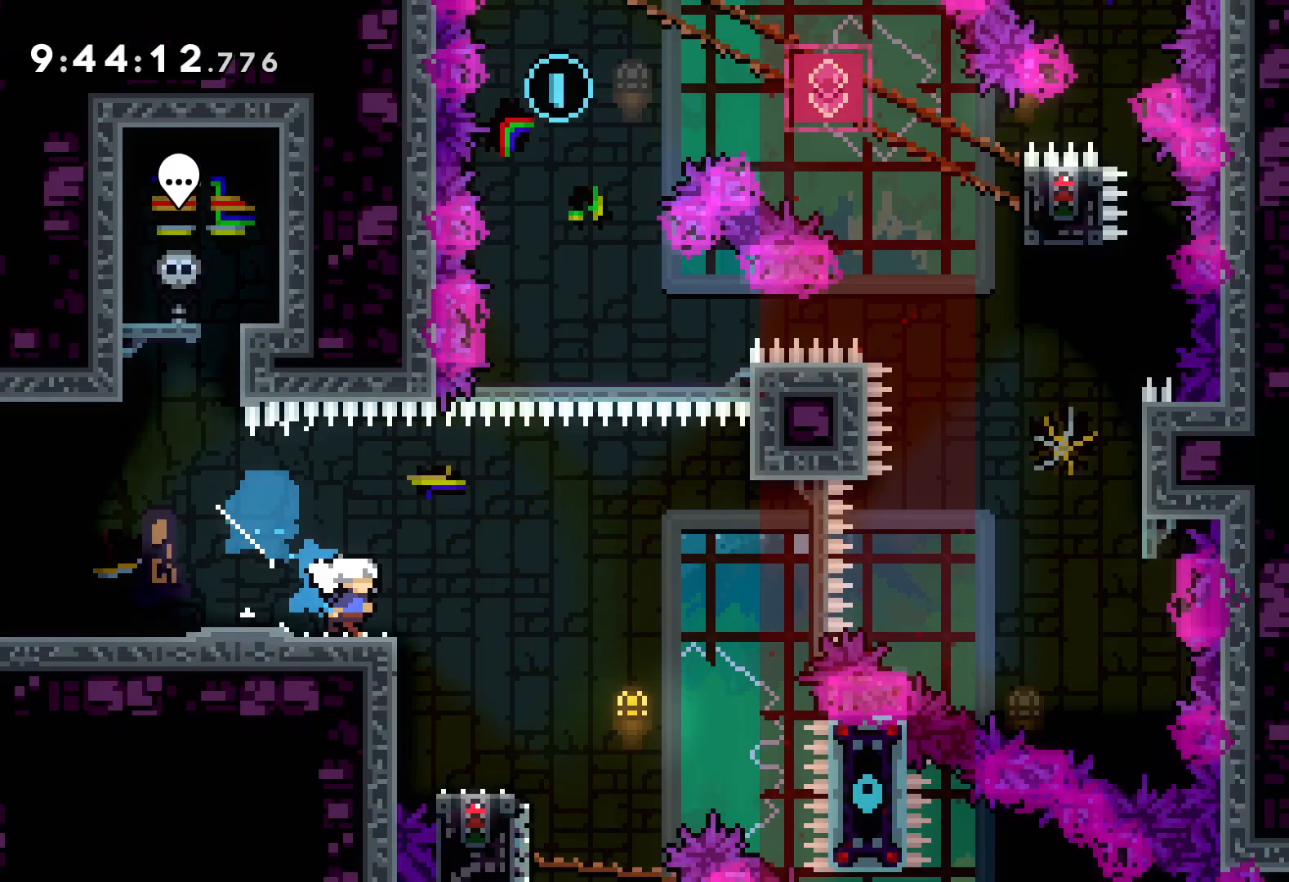
{"keys": ["jump", "right", "up"], "events": [[84, "up", "down"]]}
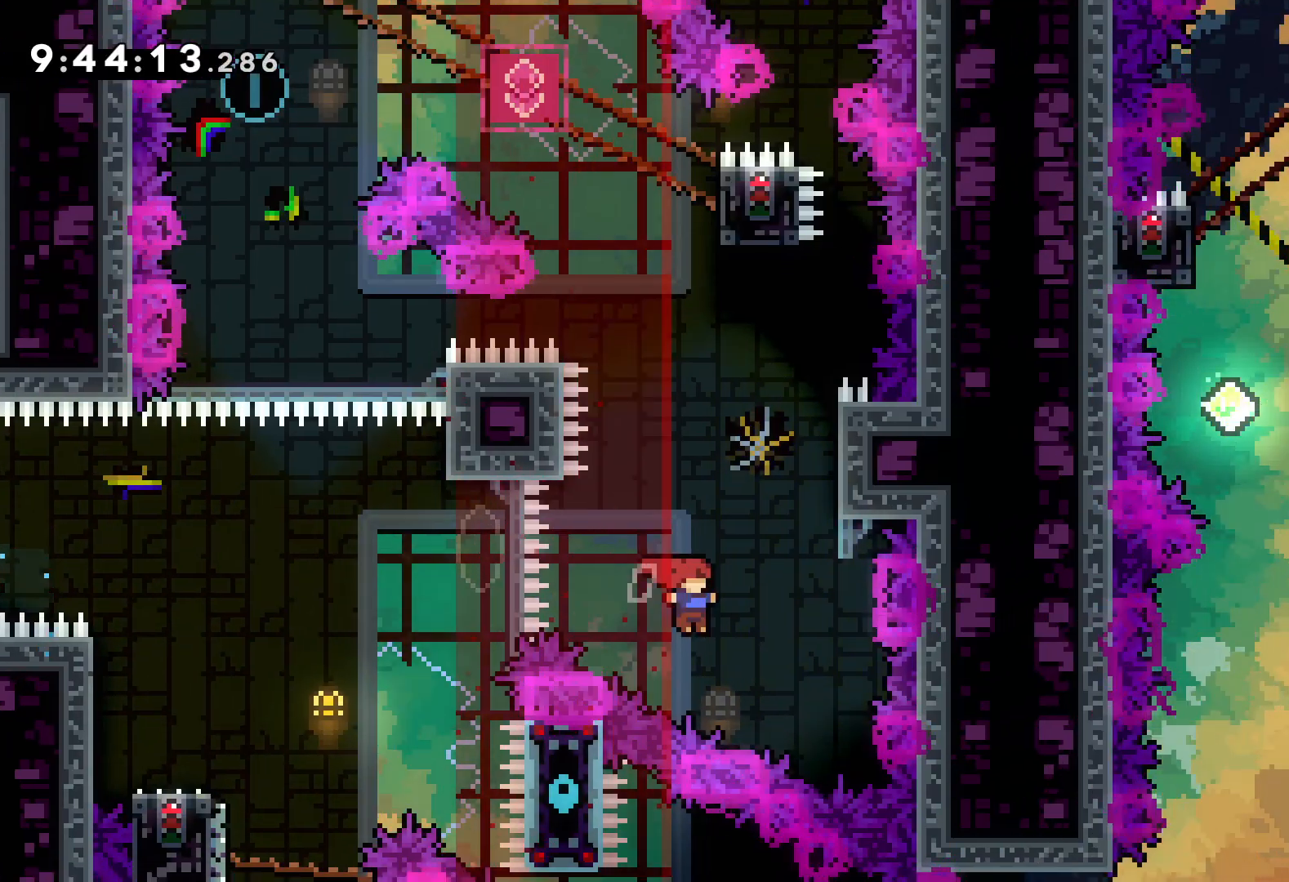
{"keys": ["jump", "up"], "events": [[50, "jump", "up"], [100, "dash", "down"], [100, "right", "up"], [267, "dash", "up"], [384, "jump", "down"]]}
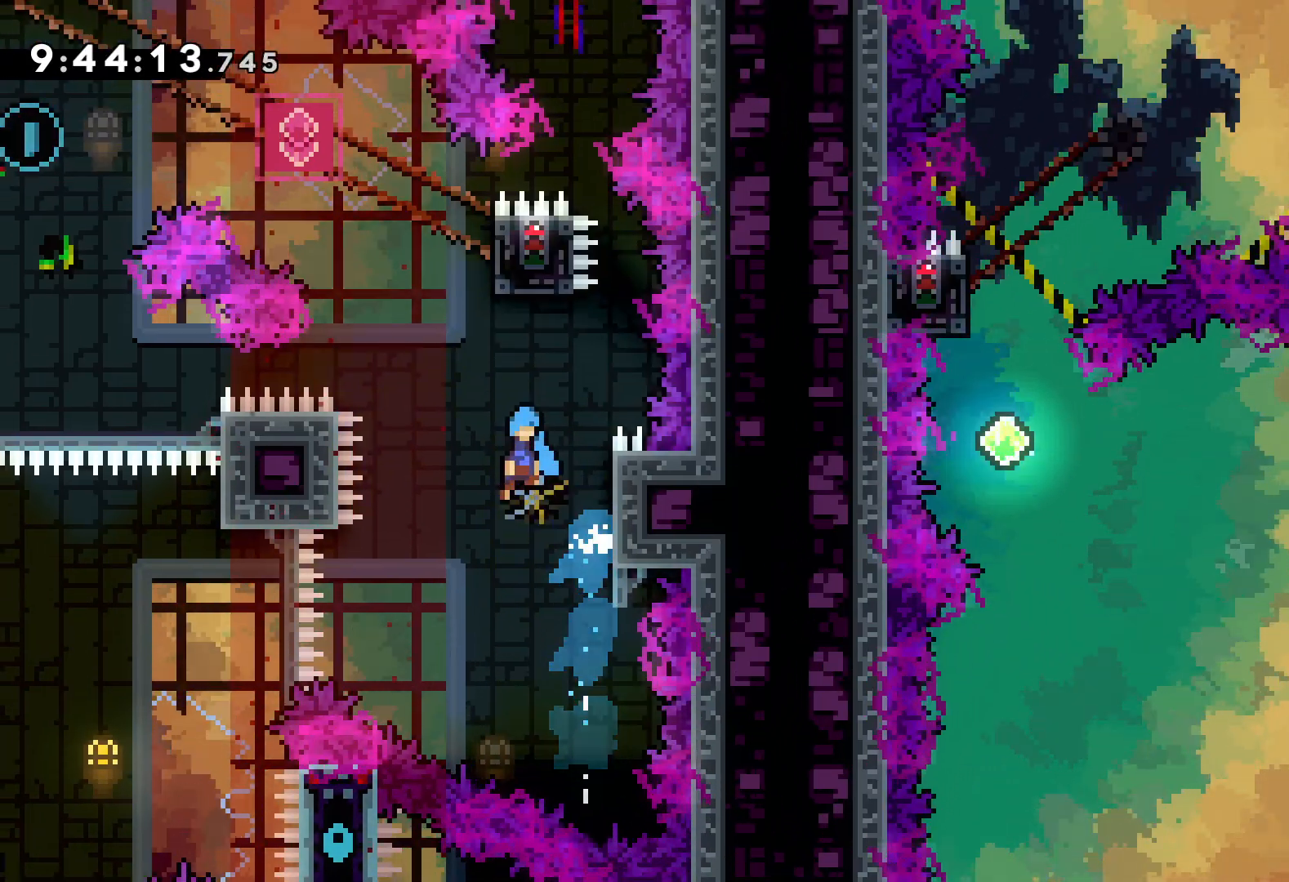
{"keys": ["grab"], "events": [[200, "right", "down"], [300, "grab", "down"], [334, "jump", "up"], [417, "right", "up"], [417, "up", "up"]]}
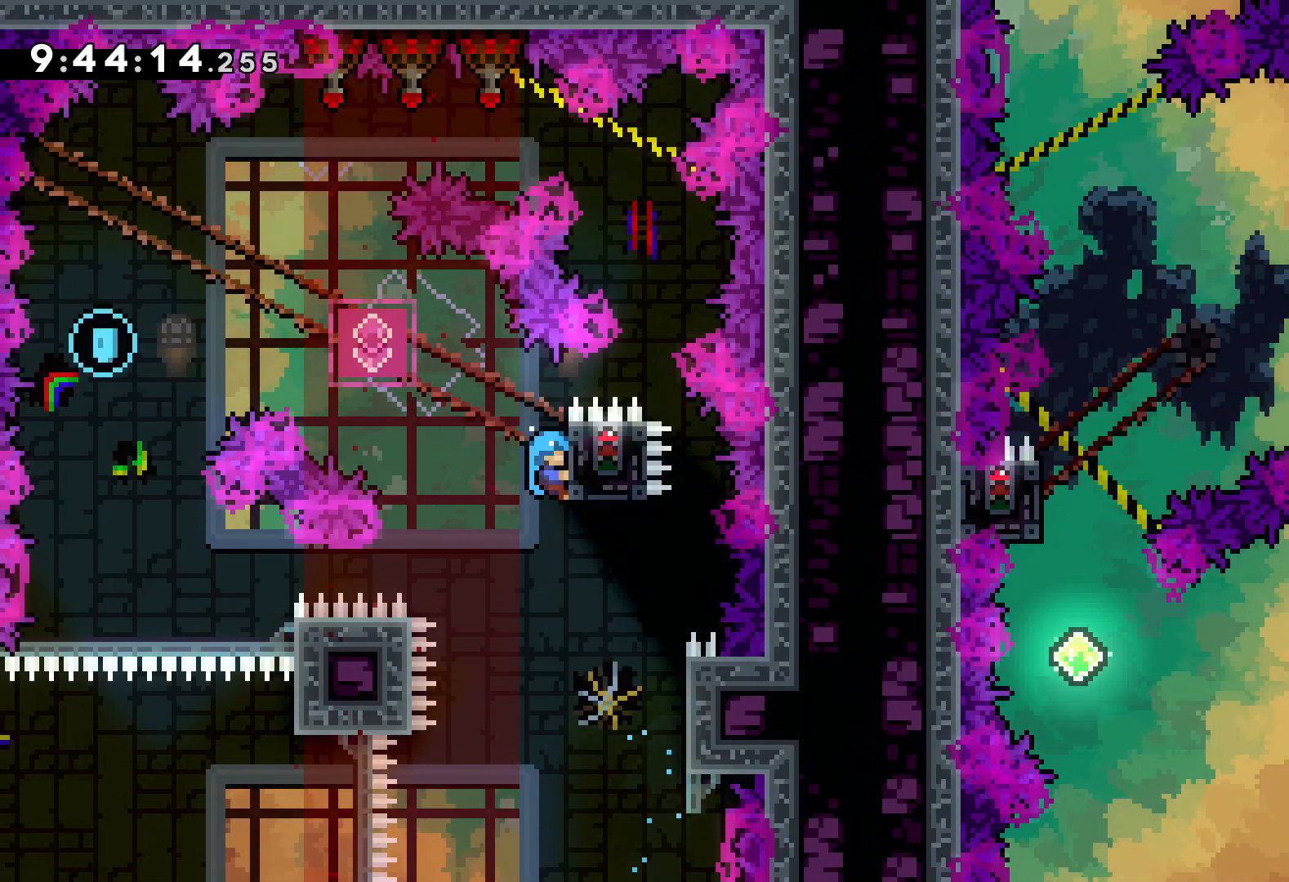
{"keys": ["dash", "down"], "events": [[367, "down", "down"], [367, "grab", "up"], [384, "dash", "down"]]}
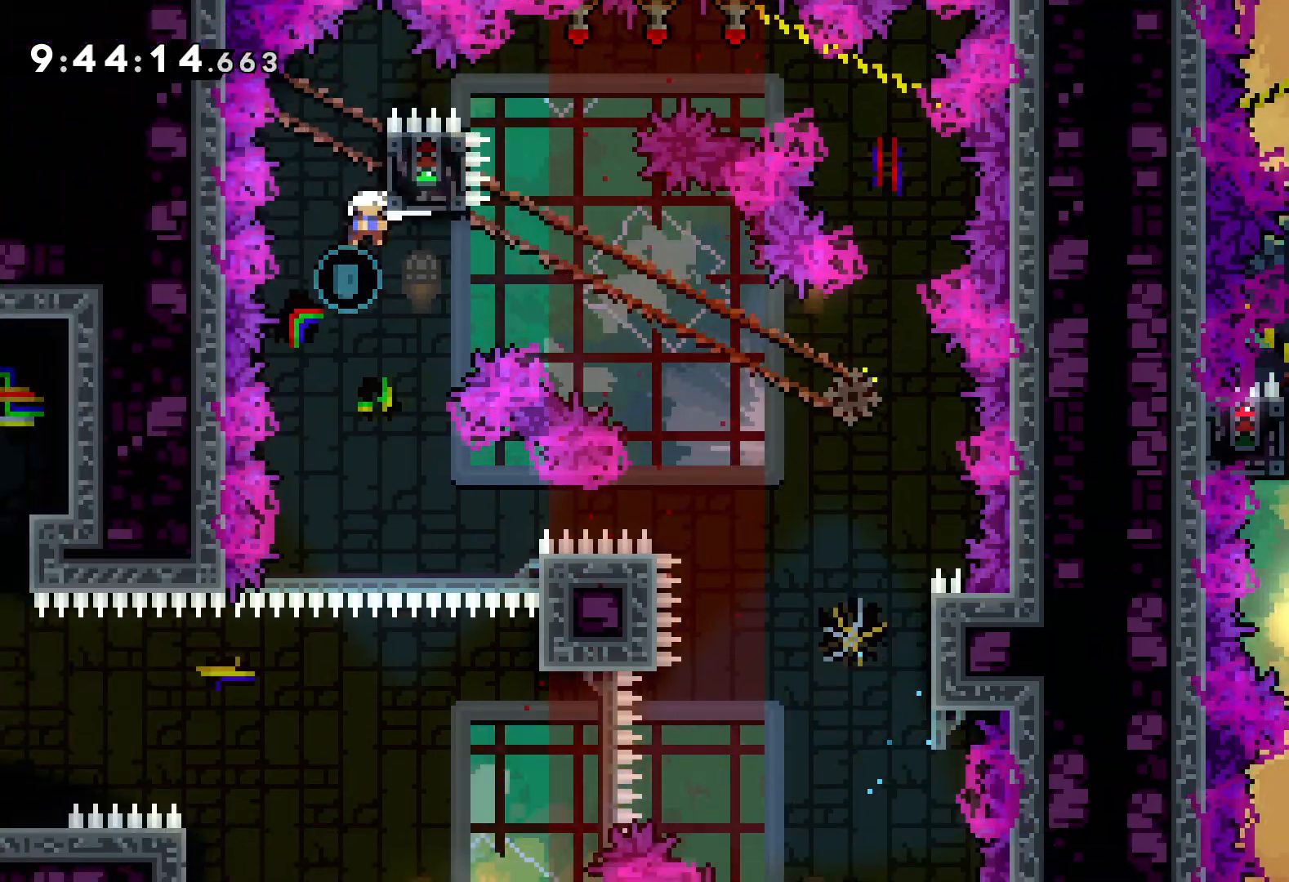
{"keys": [], "events": [[34, "dash", "up"], [84, "down", "up"]]}
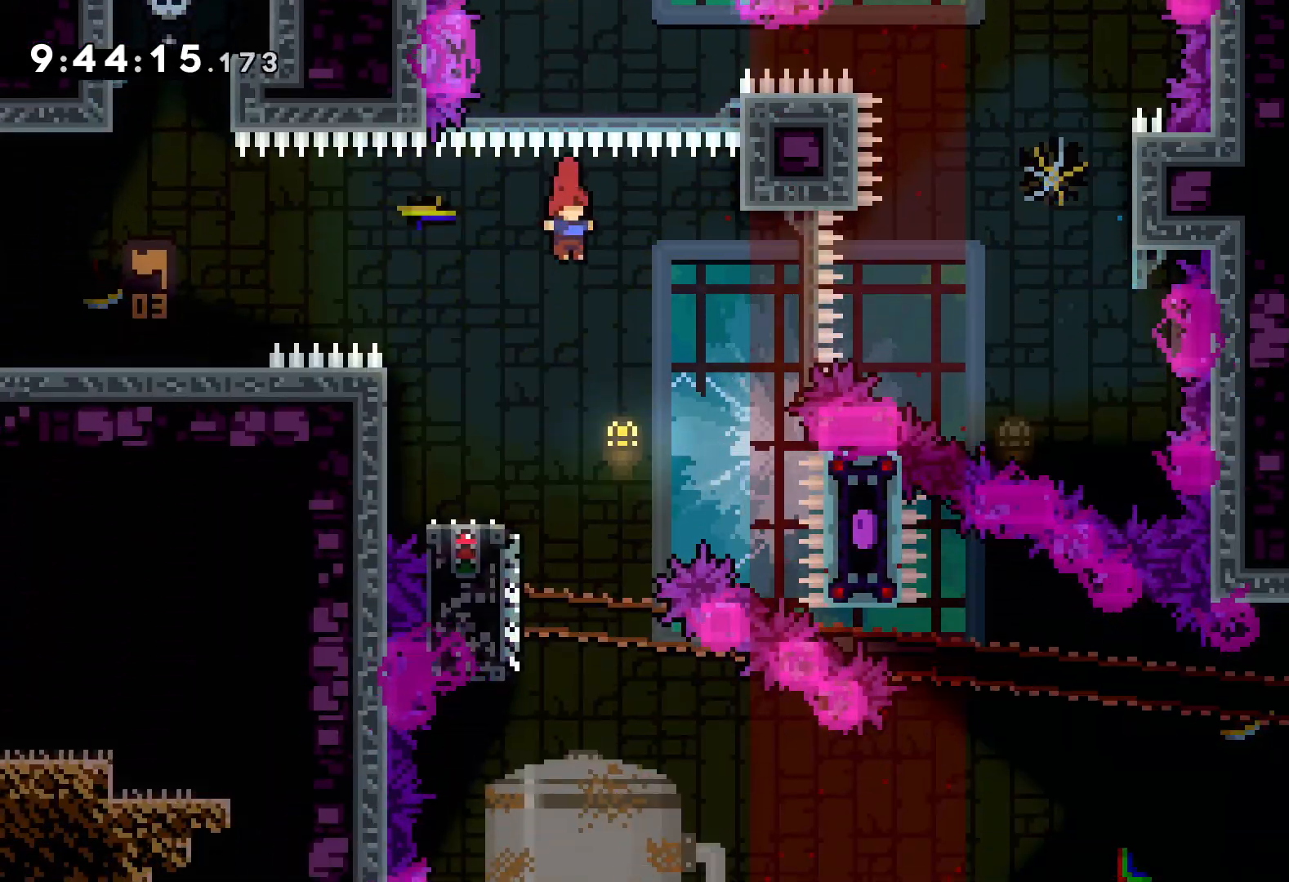
{"keys": ["down", "jump", "right"], "events": [[184, "dash", "down"], [184, "down", "down"], [184, "left", "down"], [350, "dash", "up"], [367, "jump", "down"], [367, "right", "down"], [400, "left", "up"]]}
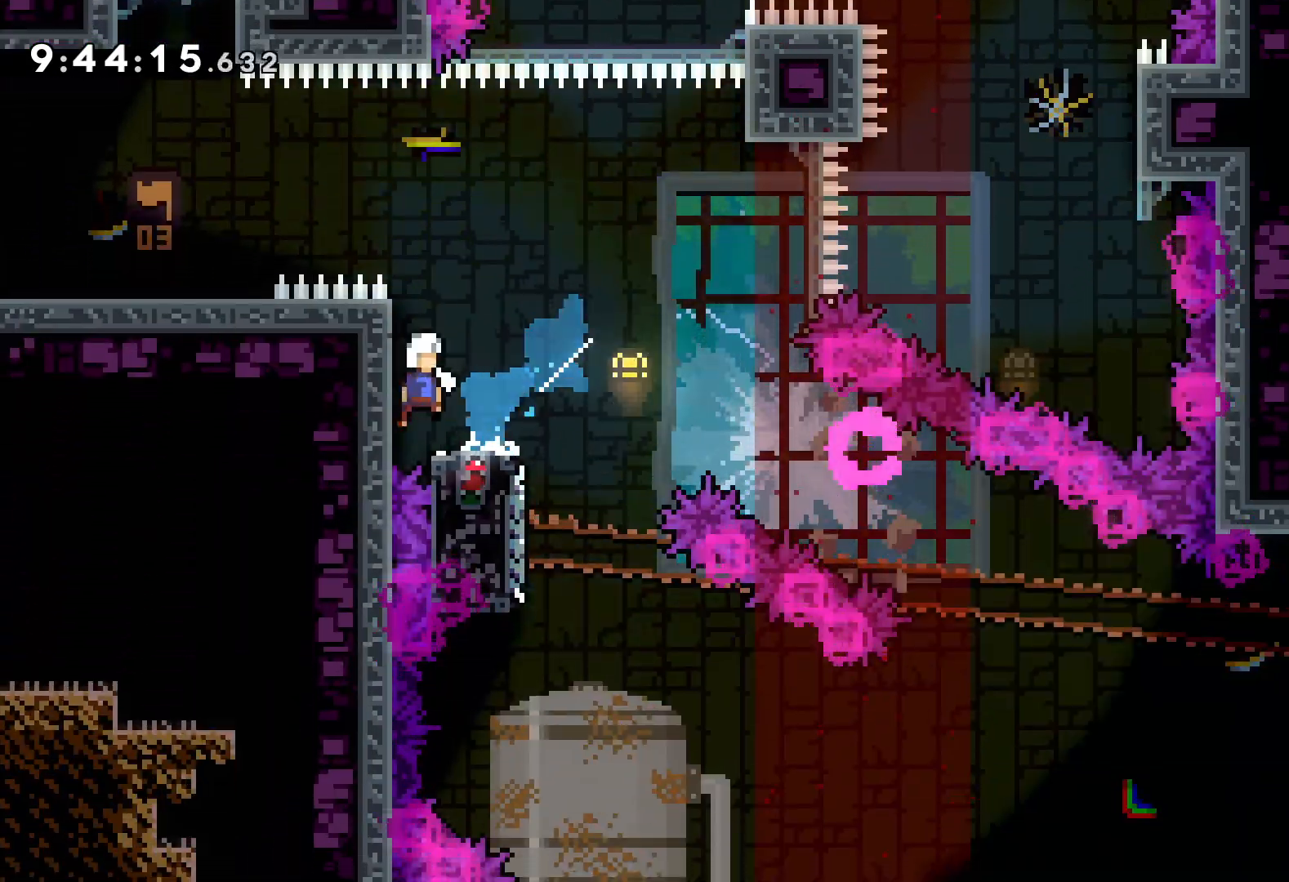
{"keys": [], "events": [[34, "dash", "down"], [50, "jump", "up"], [184, "dash", "up"], [234, "down", "up"], [417, "right", "up"]]}
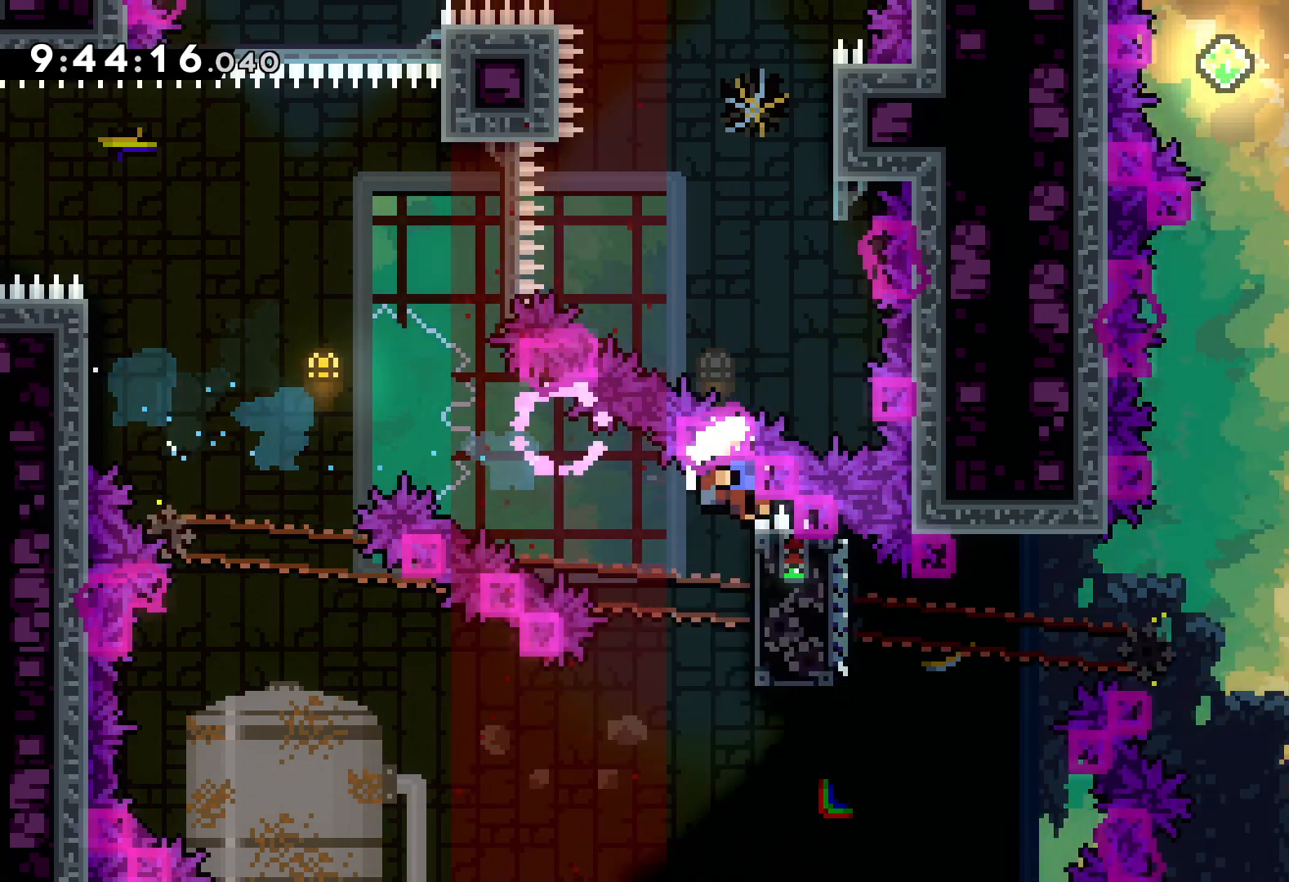
{"keys": [], "events": []}
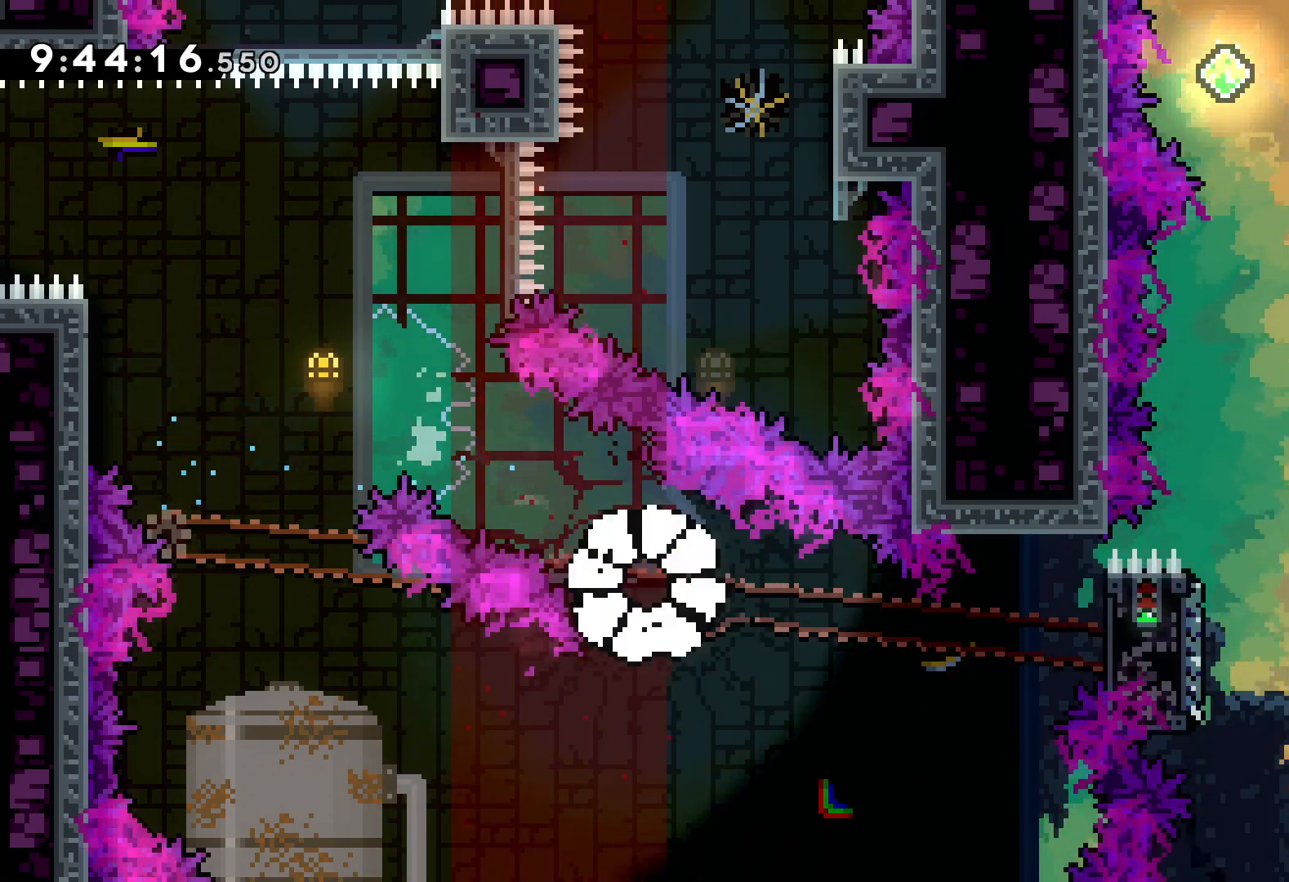
{"keys": [], "events": []}
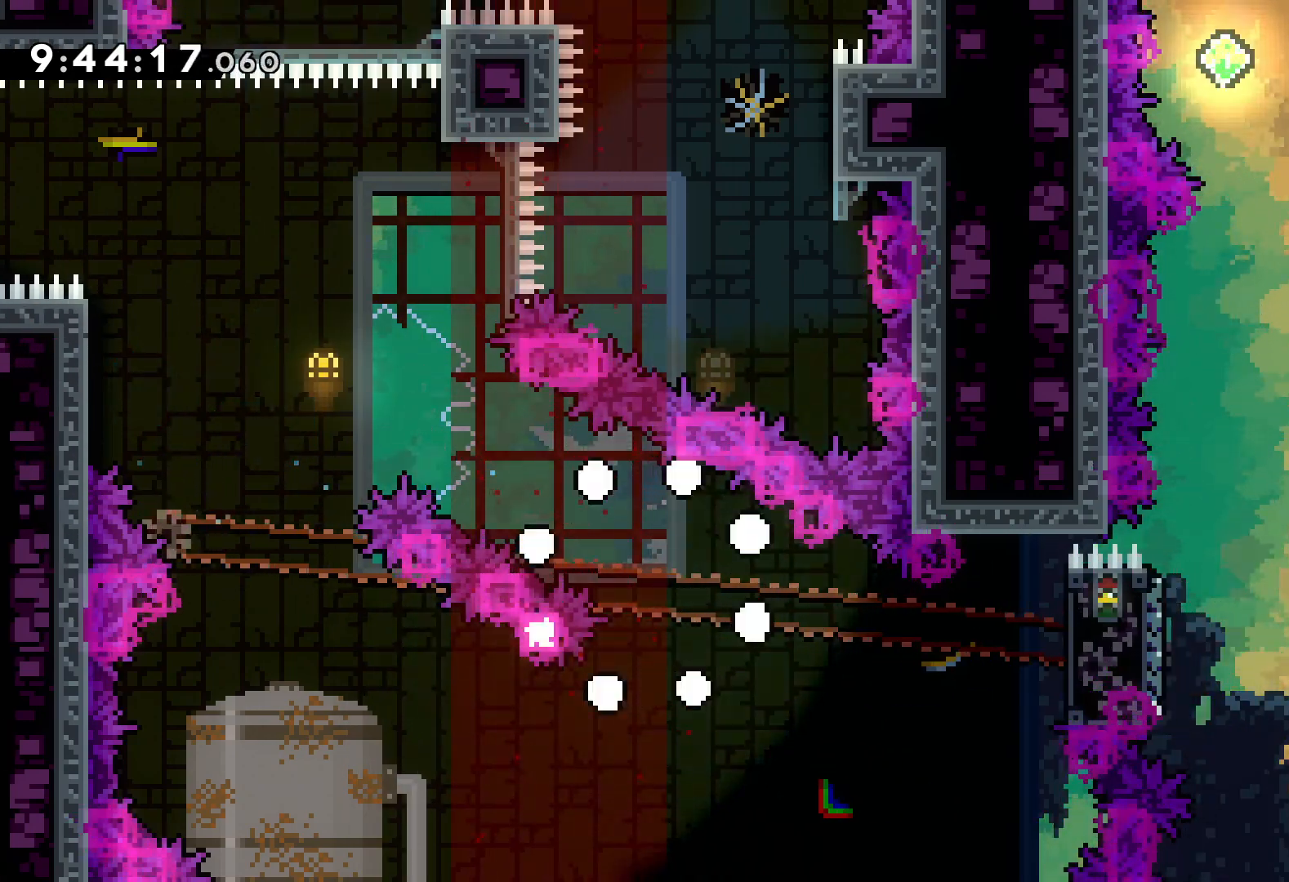
{"keys": [], "events": []}
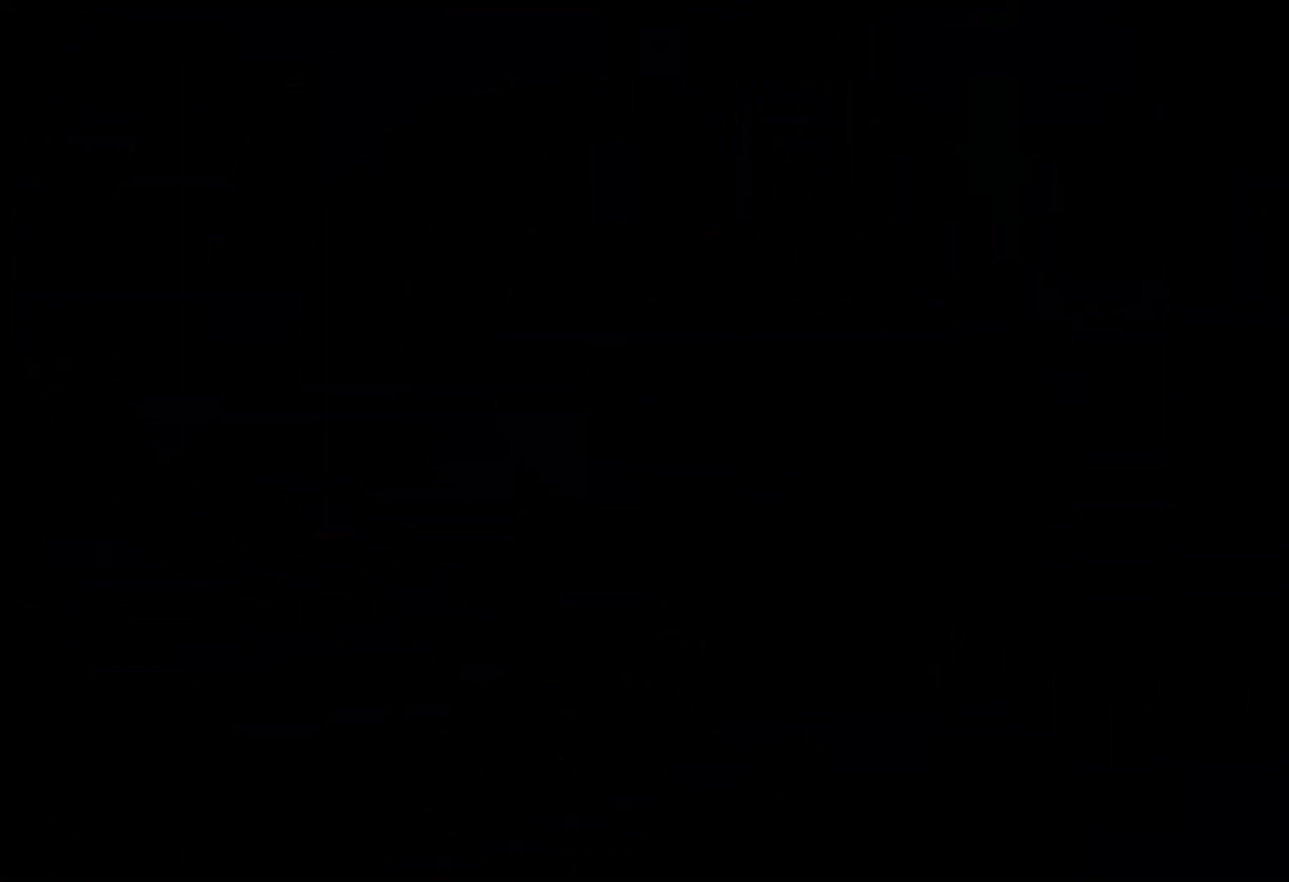
{"keys": [], "events": []}
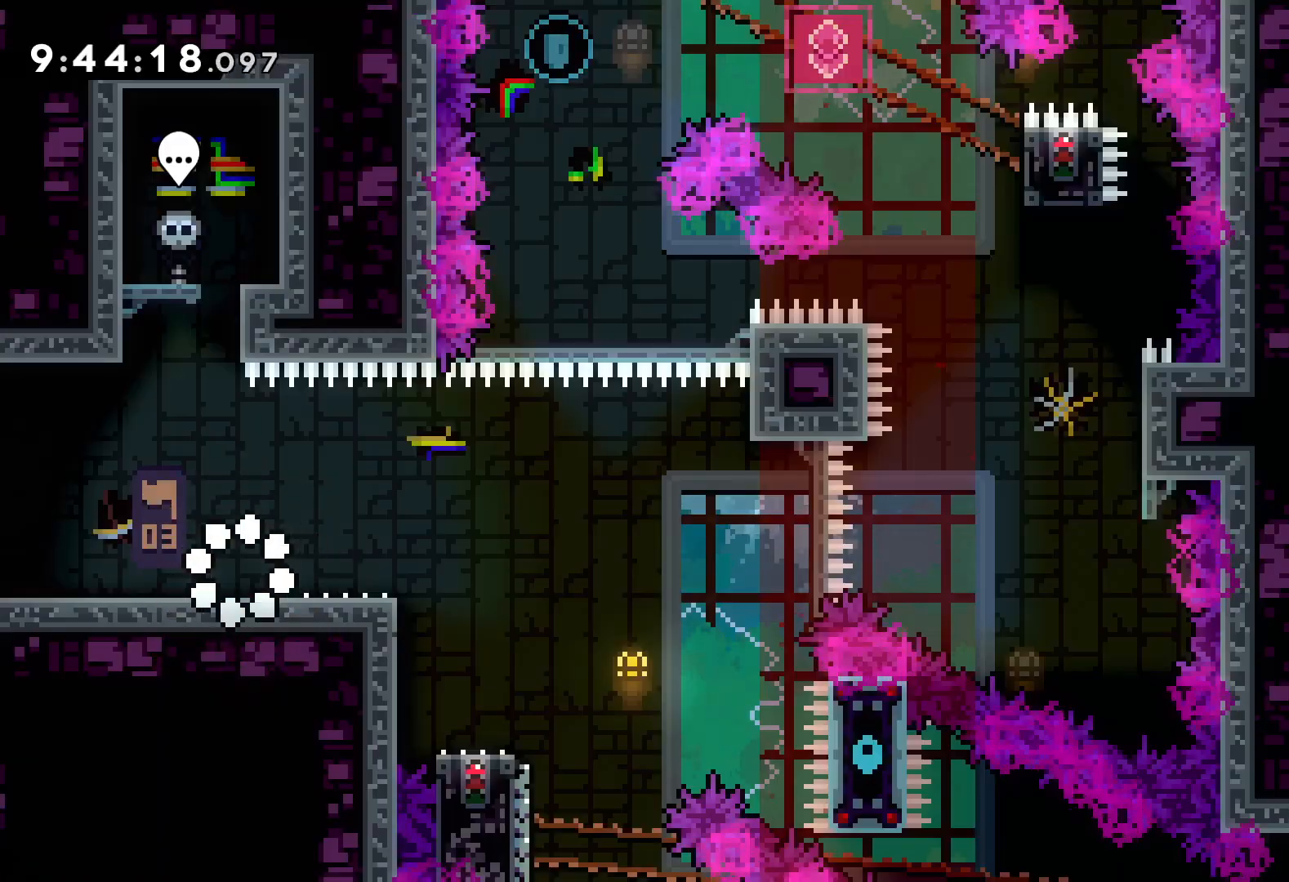
{"keys": [], "events": []}
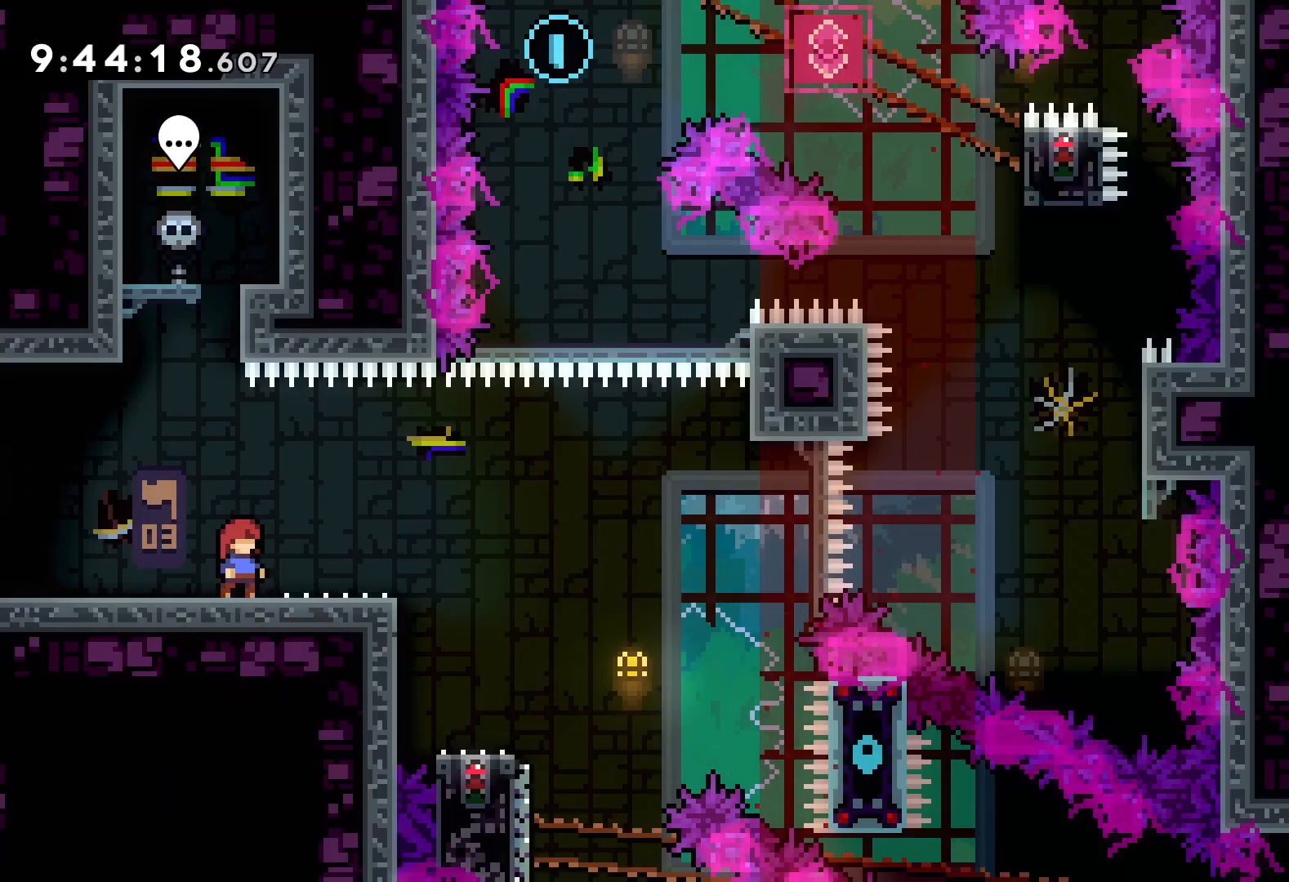
{"keys": [], "events": []}
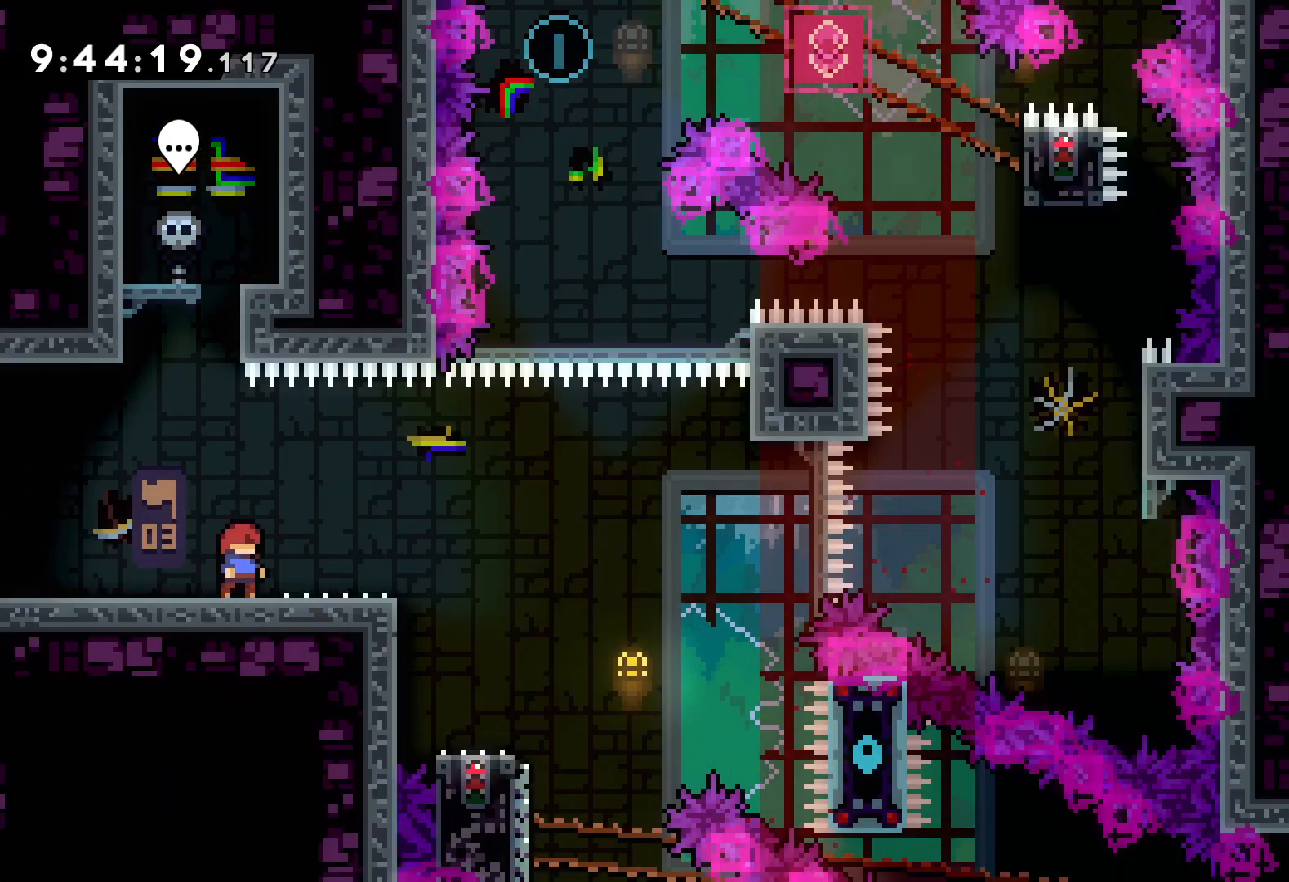
{"keys": [], "events": []}
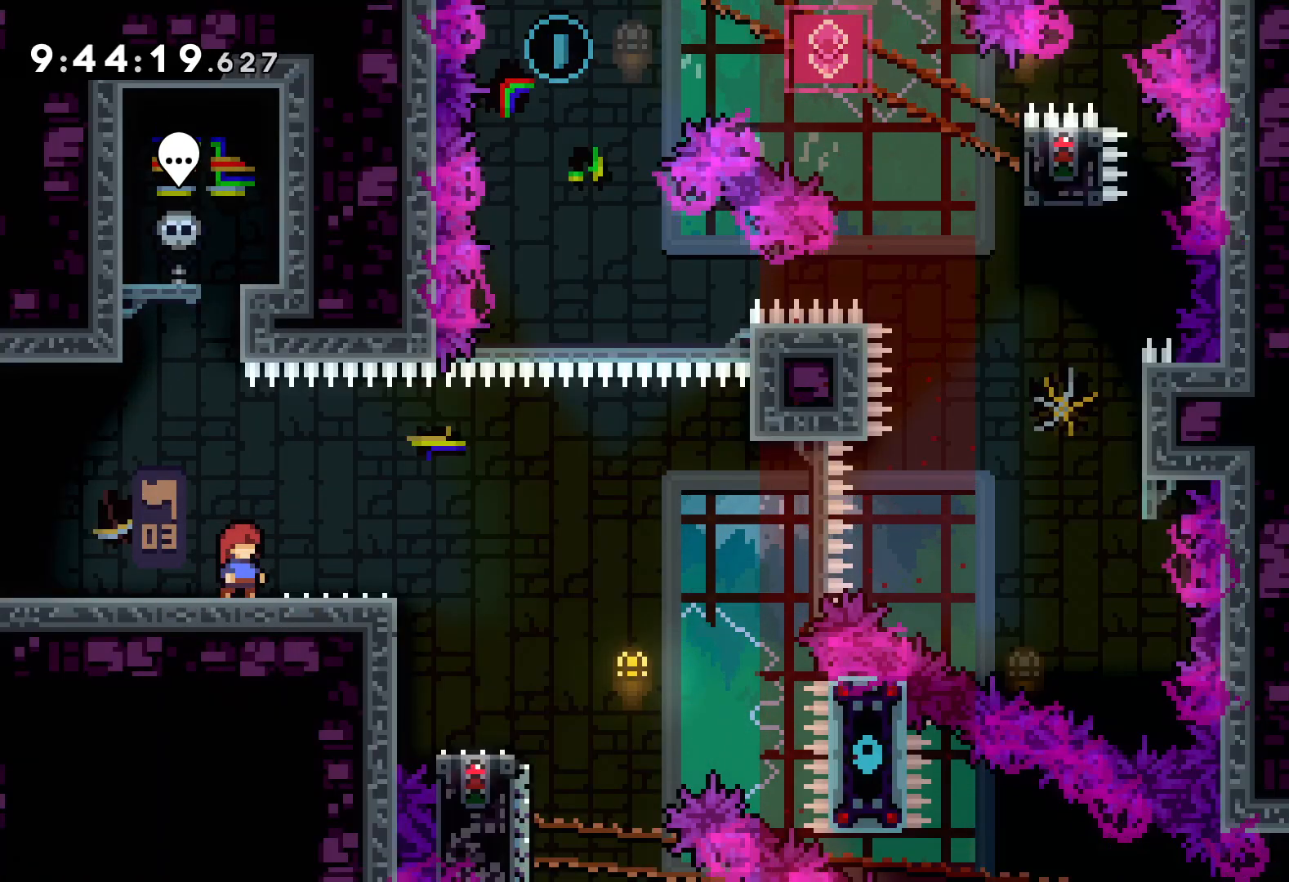
{"keys": [], "events": []}
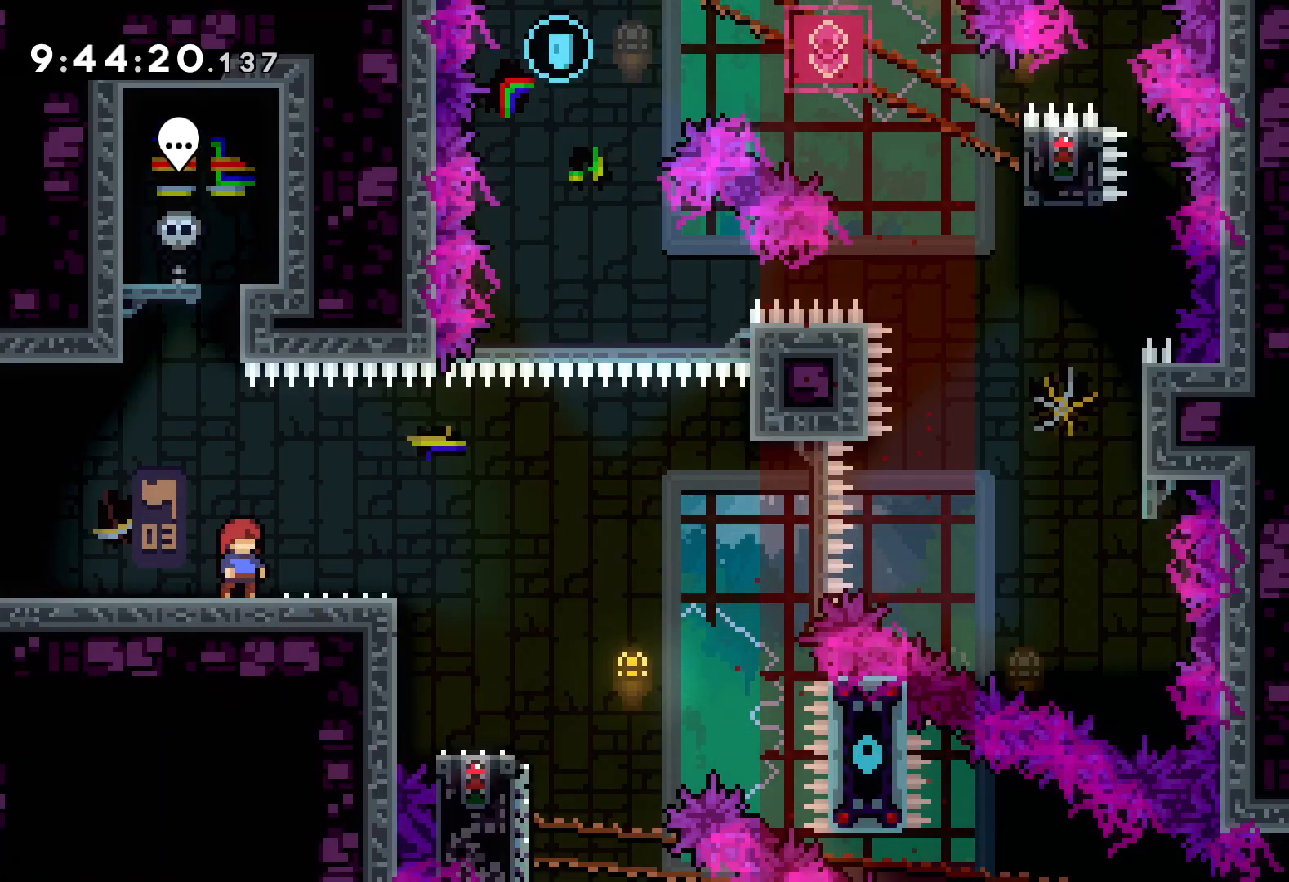
{"keys": ["right"], "events": [[67, "jump", "down"], [234, "jump", "up"], [300, "down", "down"], [300, "right", "down"], [317, "dash", "down"], [450, "dash", "up"], [484, "down", "up"]]}
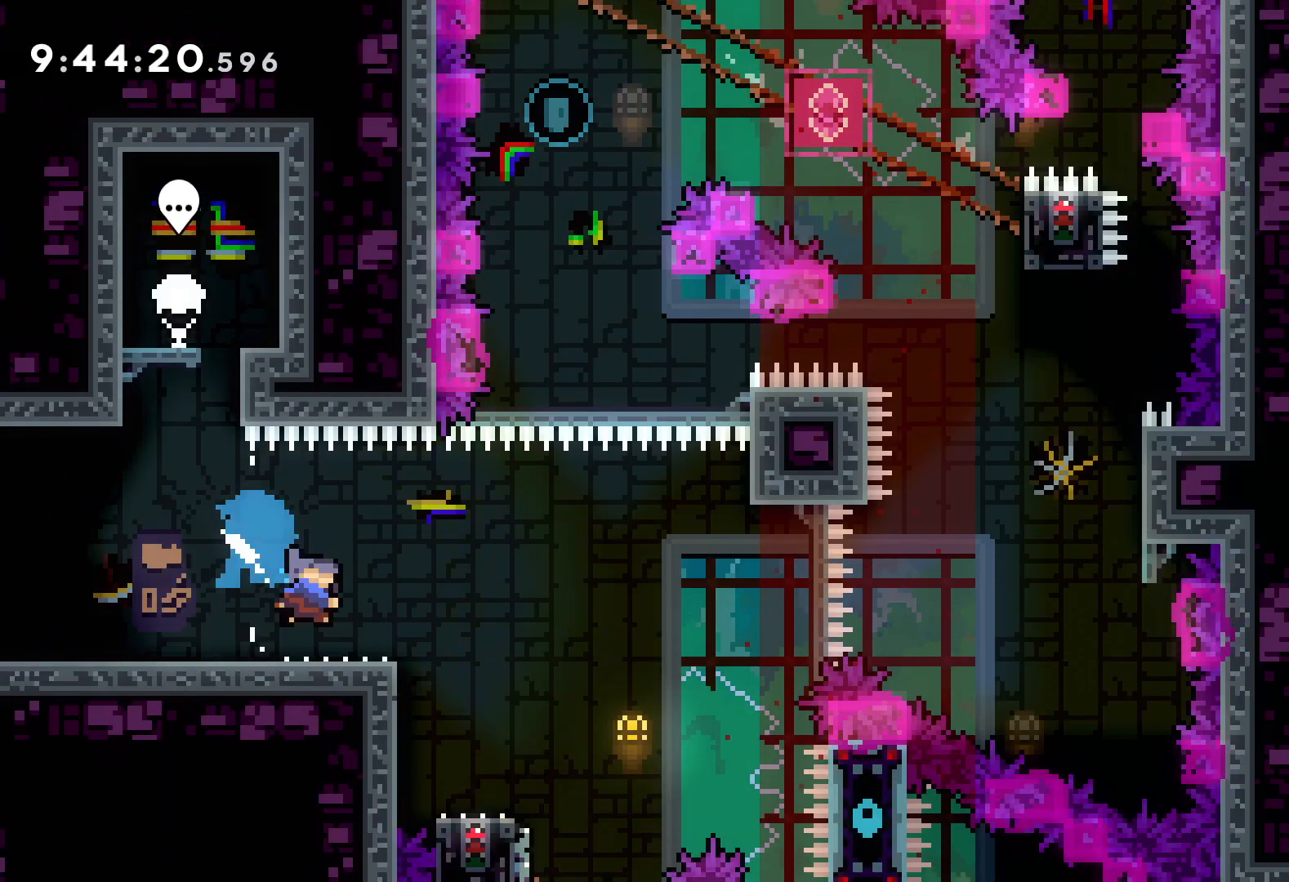
{"keys": ["jump", "right", "up"], "events": [[17, "jump", "down"], [84, "up", "down"]]}
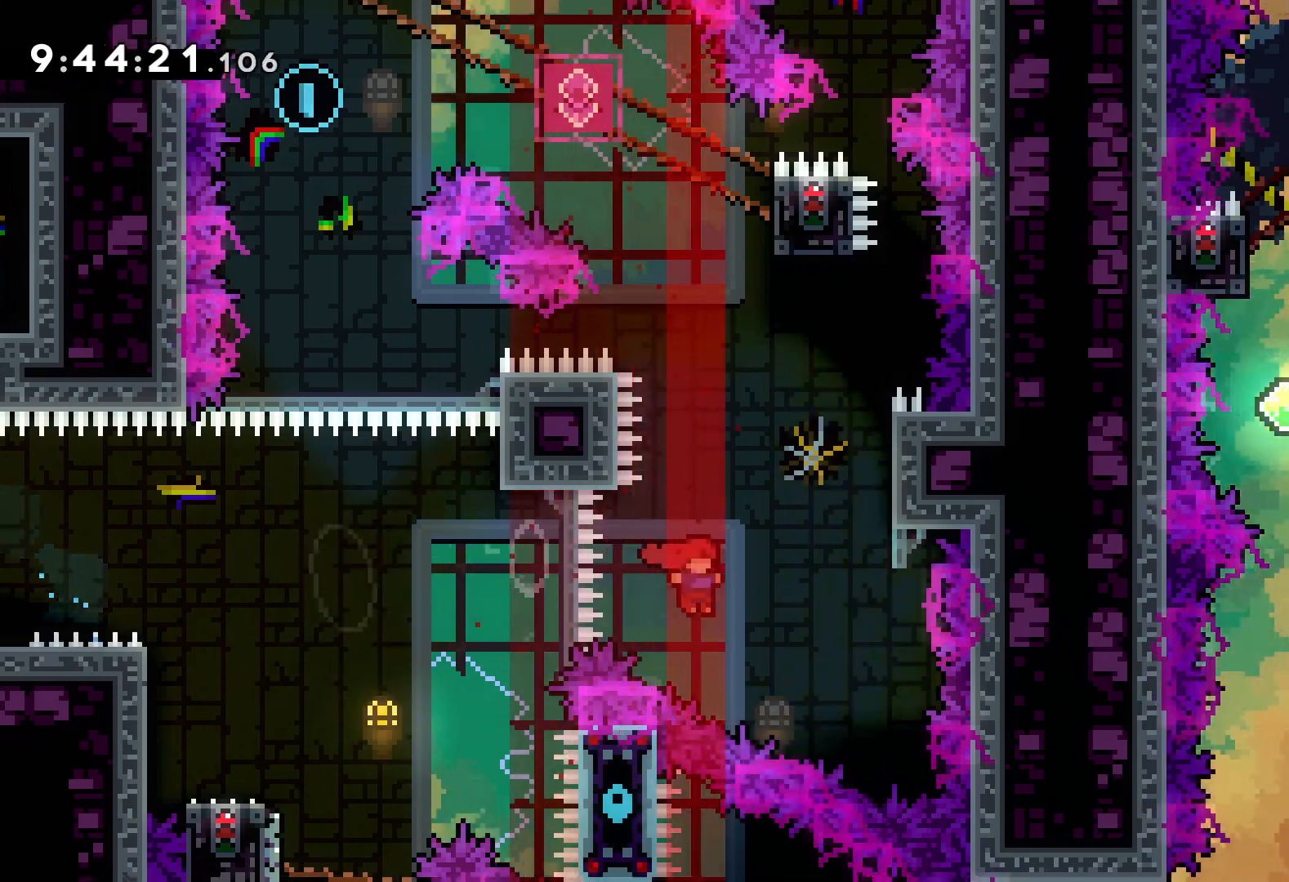
{"keys": ["jump", "up"], "events": [[100, "jump", "up"], [150, "dash", "down"], [150, "right", "up"], [284, "dash", "up"], [450, "jump", "down"]]}
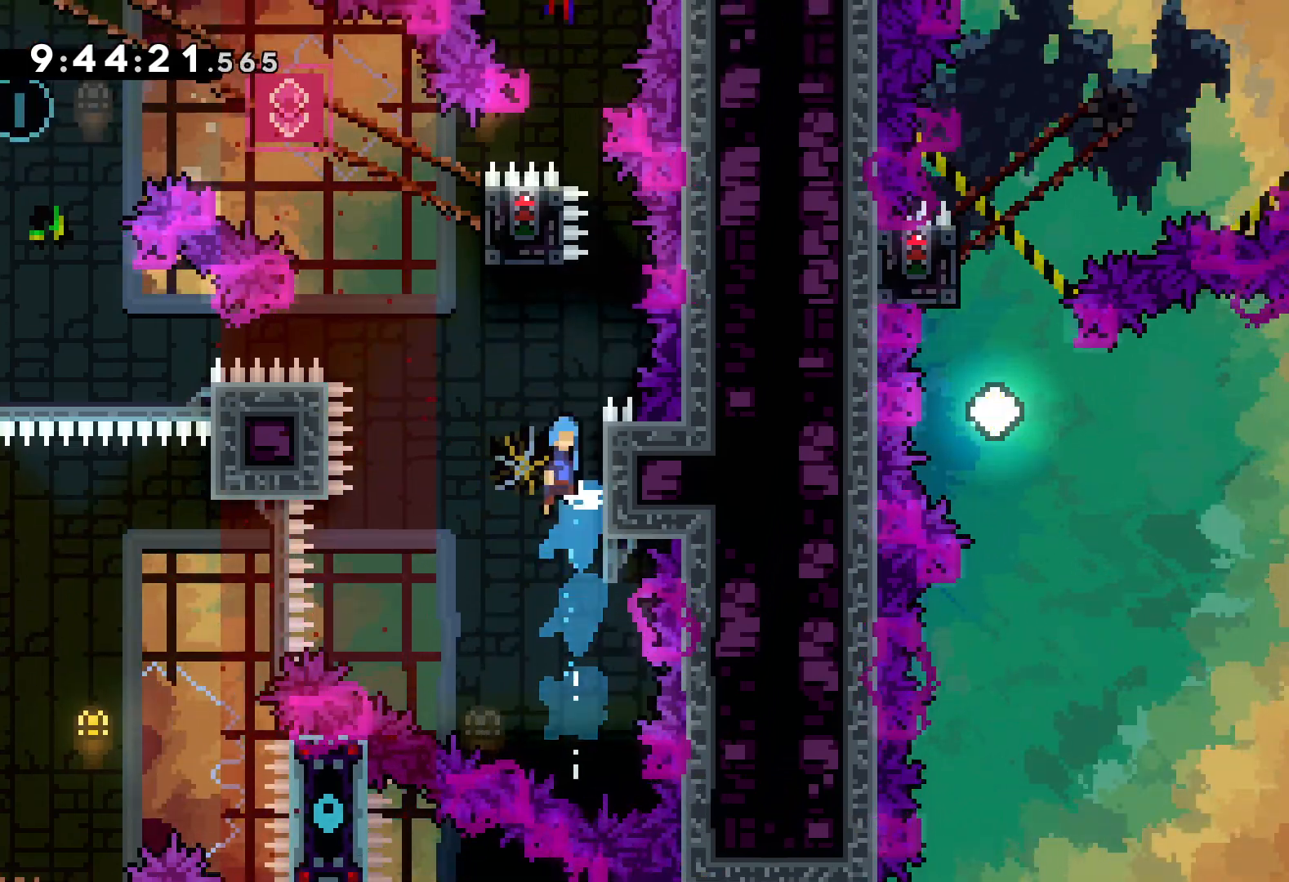
{"keys": ["grab"], "events": [[250, "right", "down"], [367, "grab", "down"], [417, "jump", "up"], [450, "up", "up"], [467, "right", "up"]]}
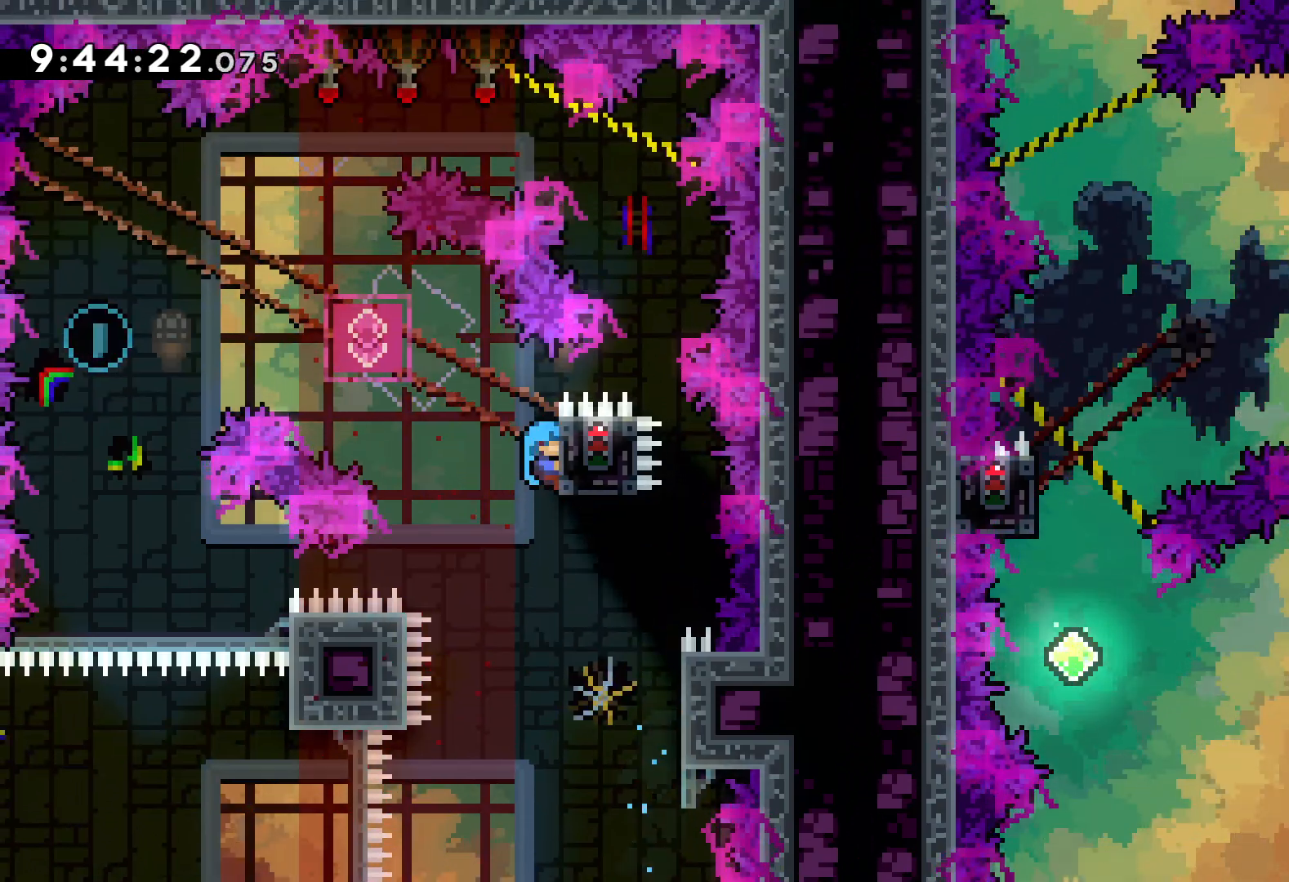
{"keys": ["dash", "down"], "events": [[450, "down", "down"], [467, "dash", "down"], [500, "grab", "up"]]}
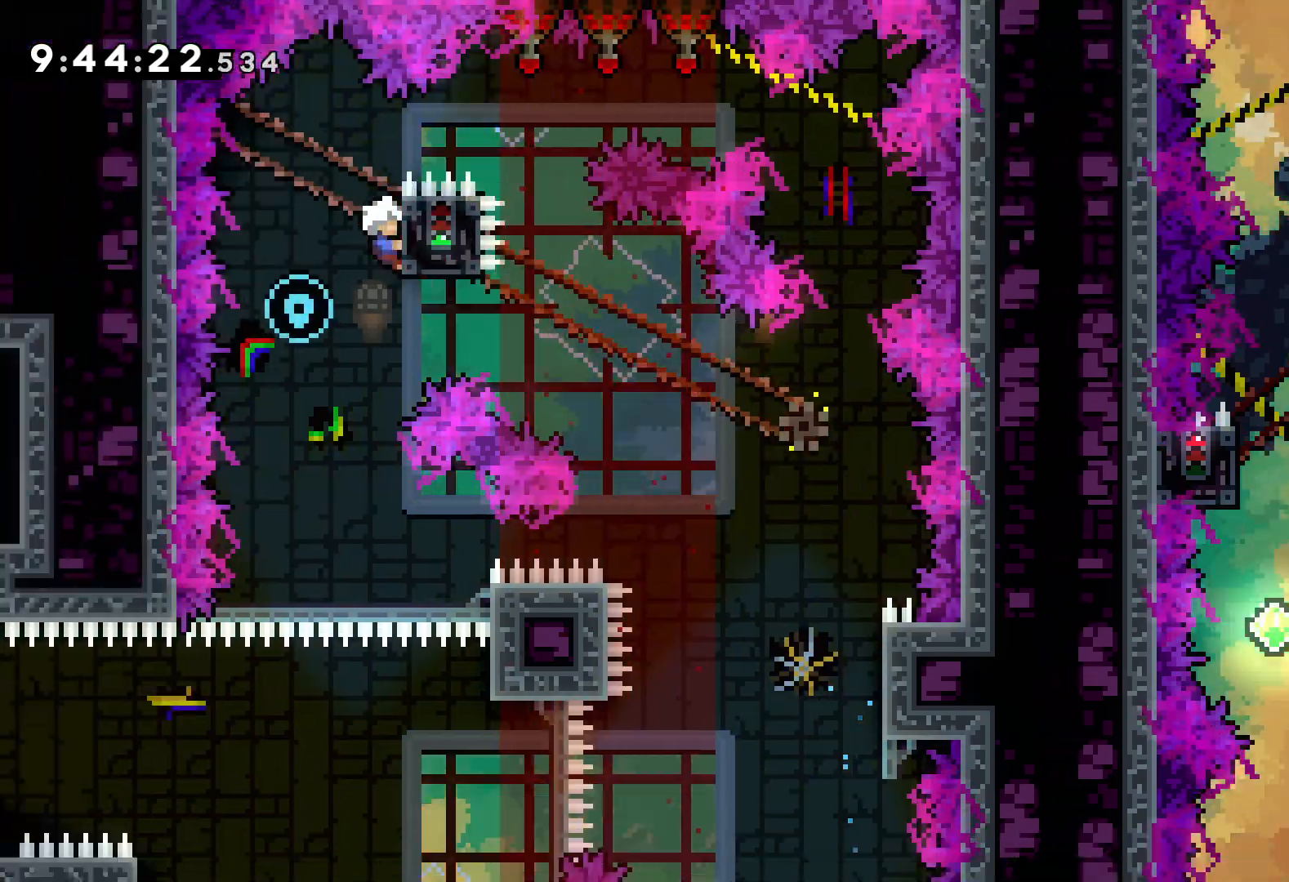
{"keys": ["right"], "events": [[100, "dash", "up"], [167, "down", "up"], [467, "right", "down"]]}
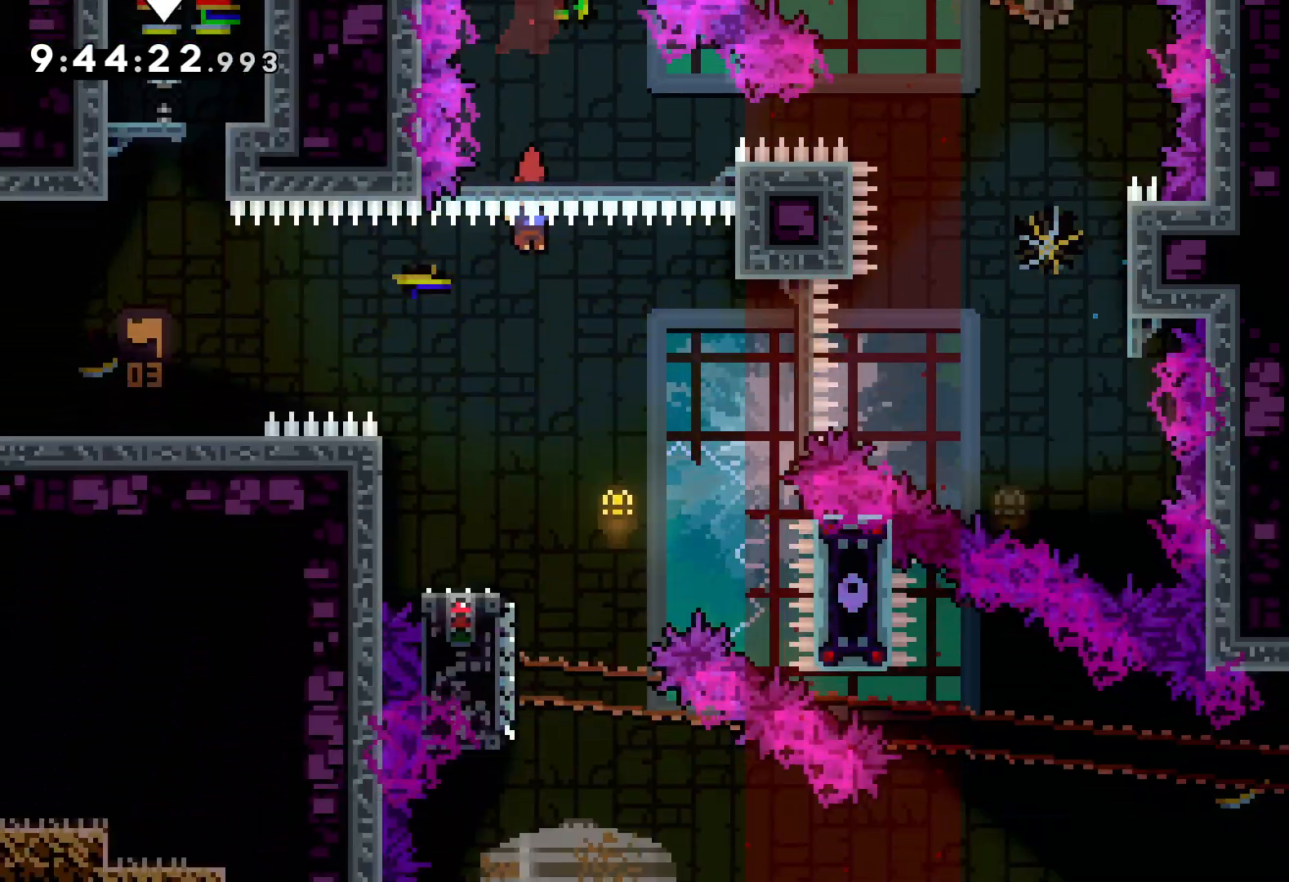
{"keys": ["down", "jump", "right"], "events": [[50, "right", "up"], [267, "down", "down"], [267, "left", "down"], [284, "dash", "down"], [434, "dash", "up"], [467, "right", "down"], [484, "jump", "down"], [484, "left", "up"]]}
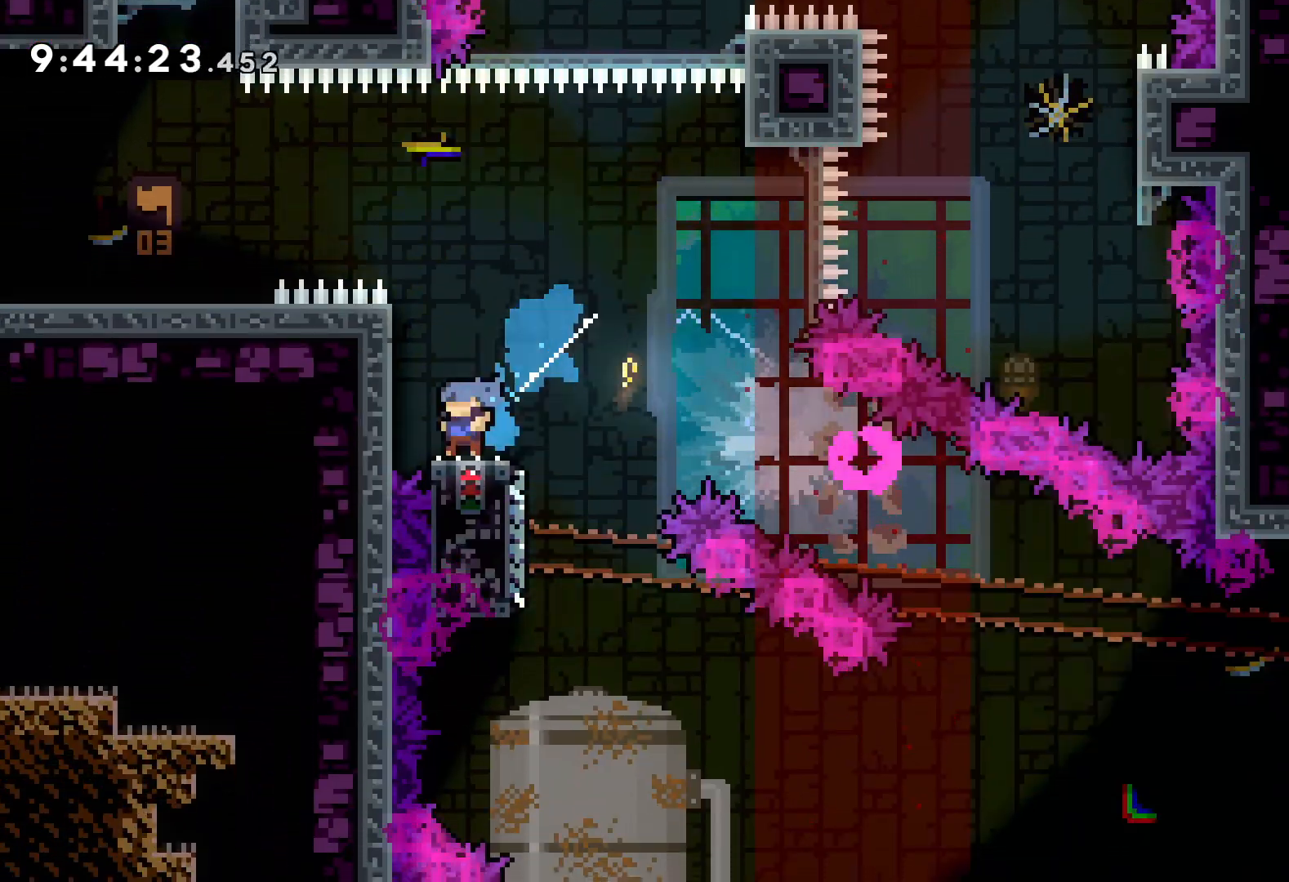
{"keys": ["right", "up"], "events": [[134, "dash", "down"], [167, "jump", "up"], [300, "dash", "up"], [334, "down", "up"], [500, "up", "down"]]}
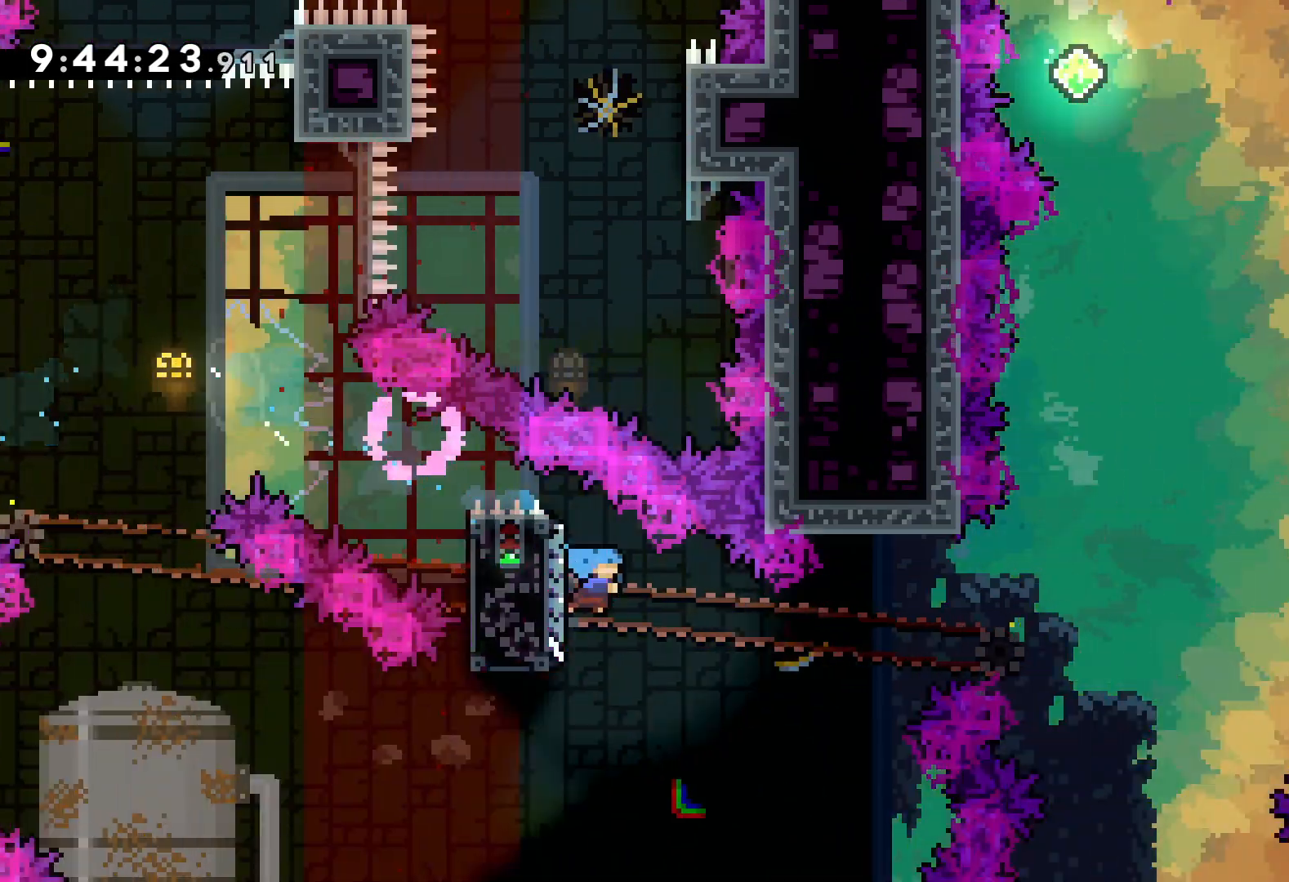
{"keys": ["right", "up"], "events": [[17, "jump", "down"], [434, "jump", "up"]]}